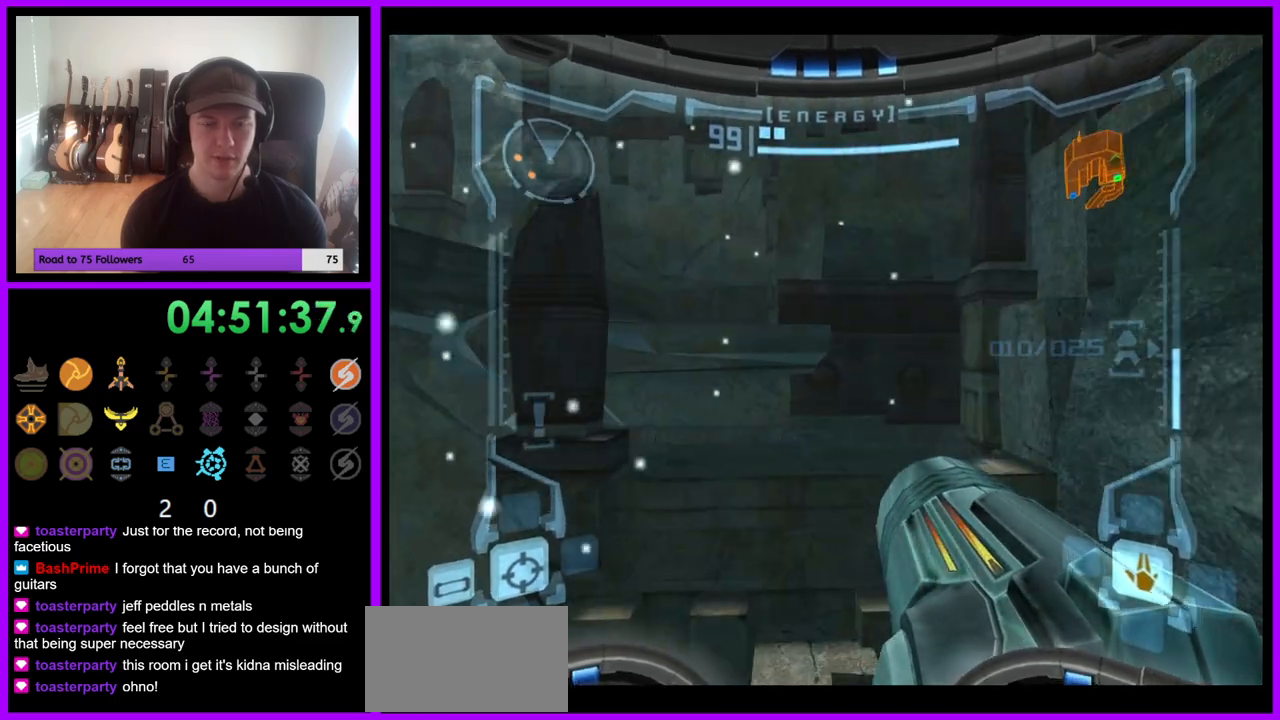
Gameplay with a controller (Nintendo layout); each line is a JSON object with the inputs held at the frame after it. "events" lists button and stick changes between this image and that frame as [ms after this image, input, new state], when the widget could be followed in between. Not read: L1 L3 R3 Z.
{"buttons": [], "left_stick": "up", "right_stick": "center", "events": [[17, "left_stick", "up-right"], [217, "left_stick", "up"], [300, "B", "down"], [383, "B", "up"]]}
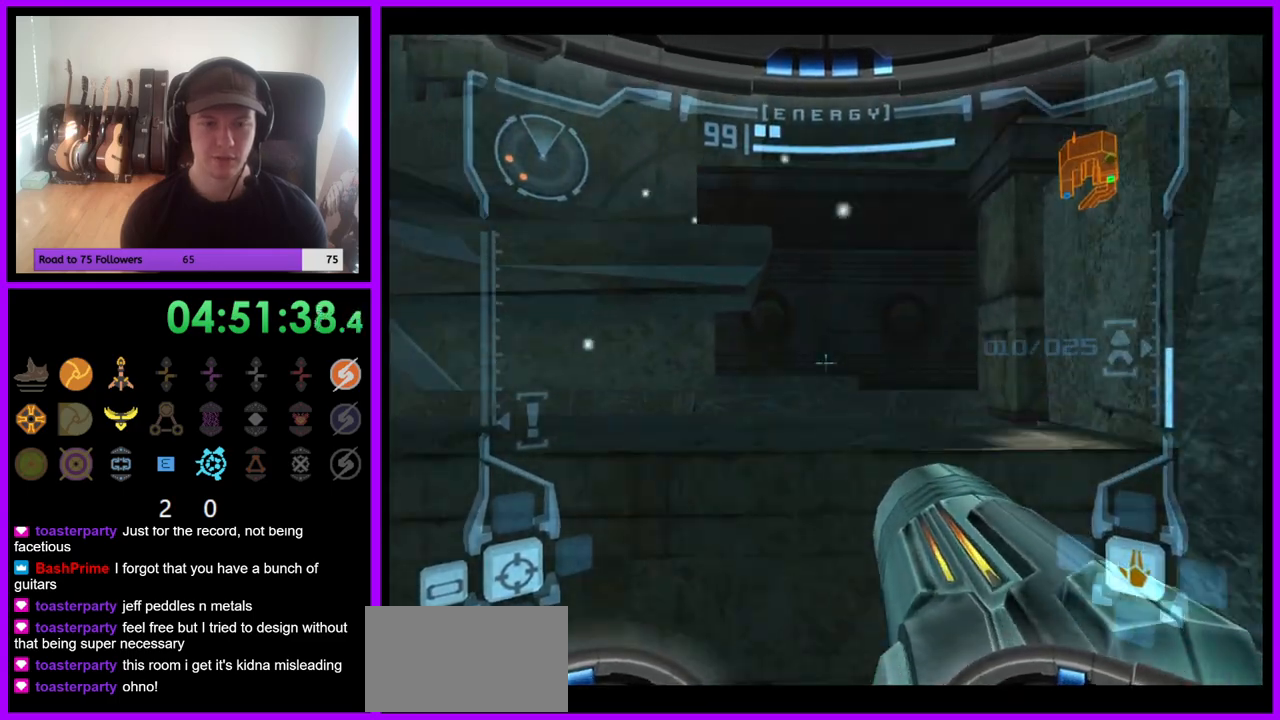
{"buttons": [], "left_stick": "left", "right_stick": "center", "events": [[83, "left_stick", "up-left"], [250, "left_stick", "left"]]}
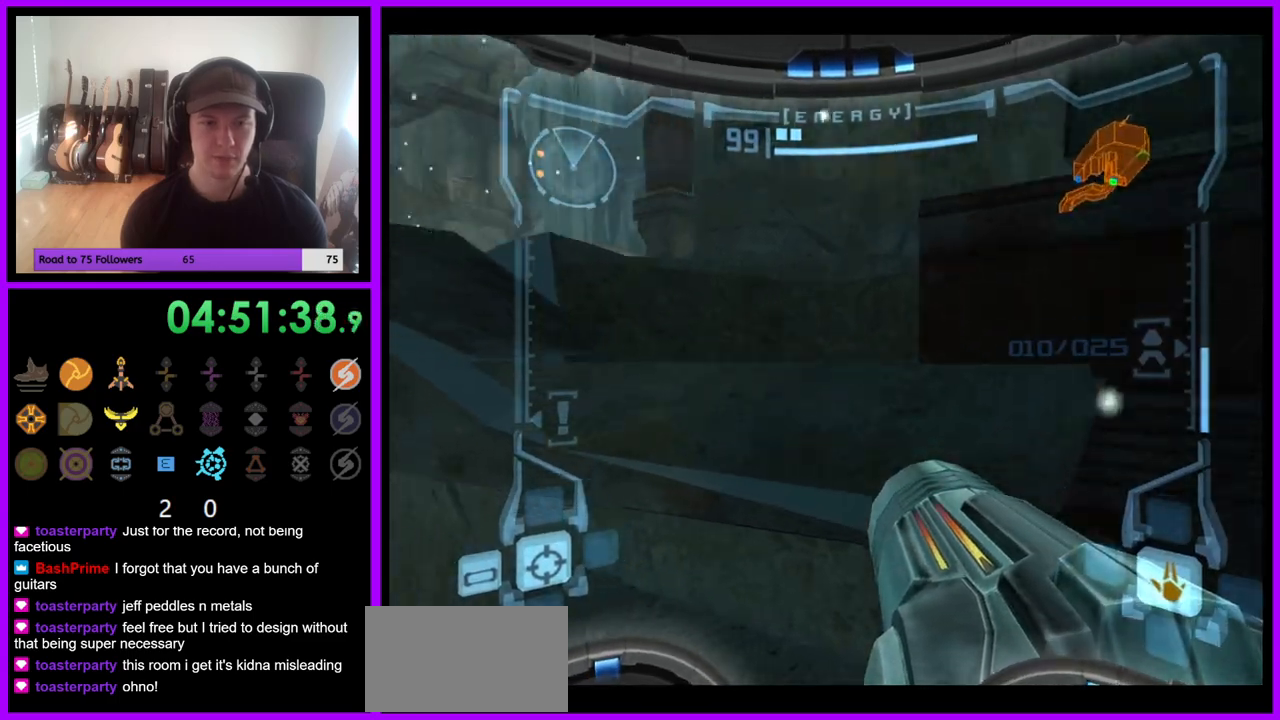
{"buttons": [], "left_stick": "up-right", "right_stick": "center", "events": [[83, "B", "down"], [200, "B", "up"], [300, "left_stick", "up"], [483, "left_stick", "up-right"]]}
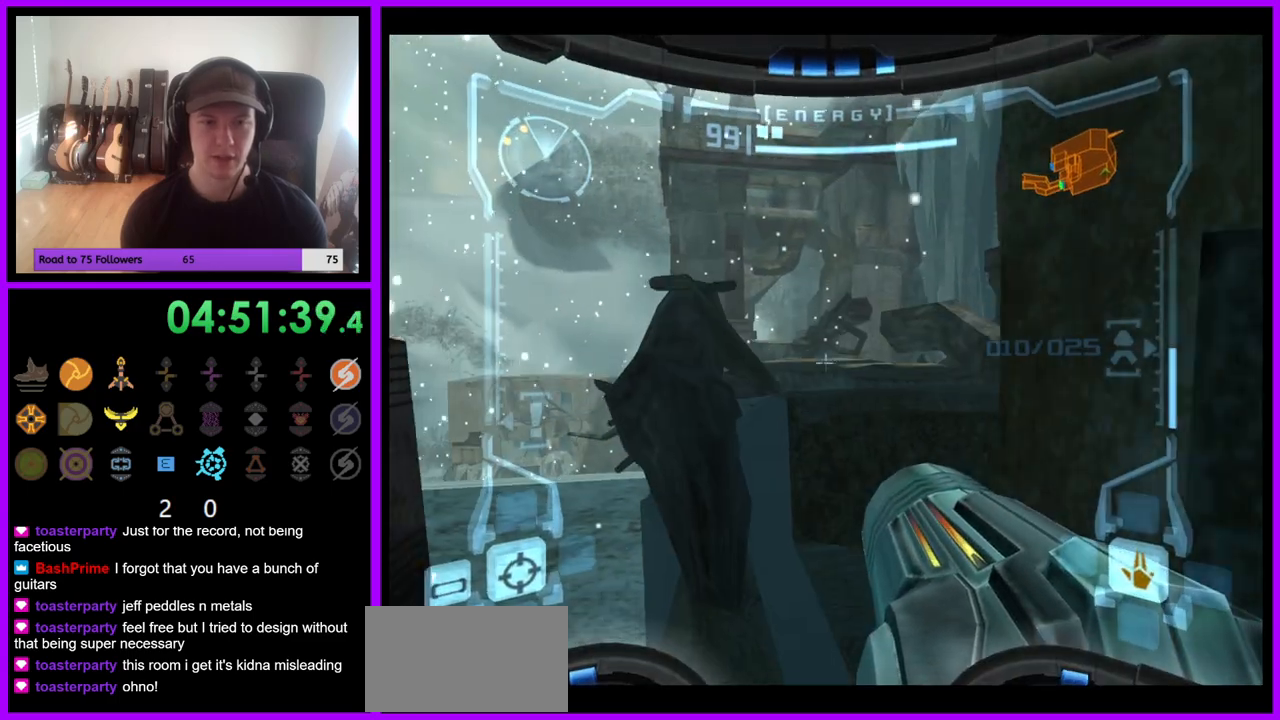
{"buttons": [], "left_stick": "up", "right_stick": "center", "events": [[350, "left_stick", "up-left"], [383, "B", "down"], [467, "left_stick", "up"], [483, "B", "up"]]}
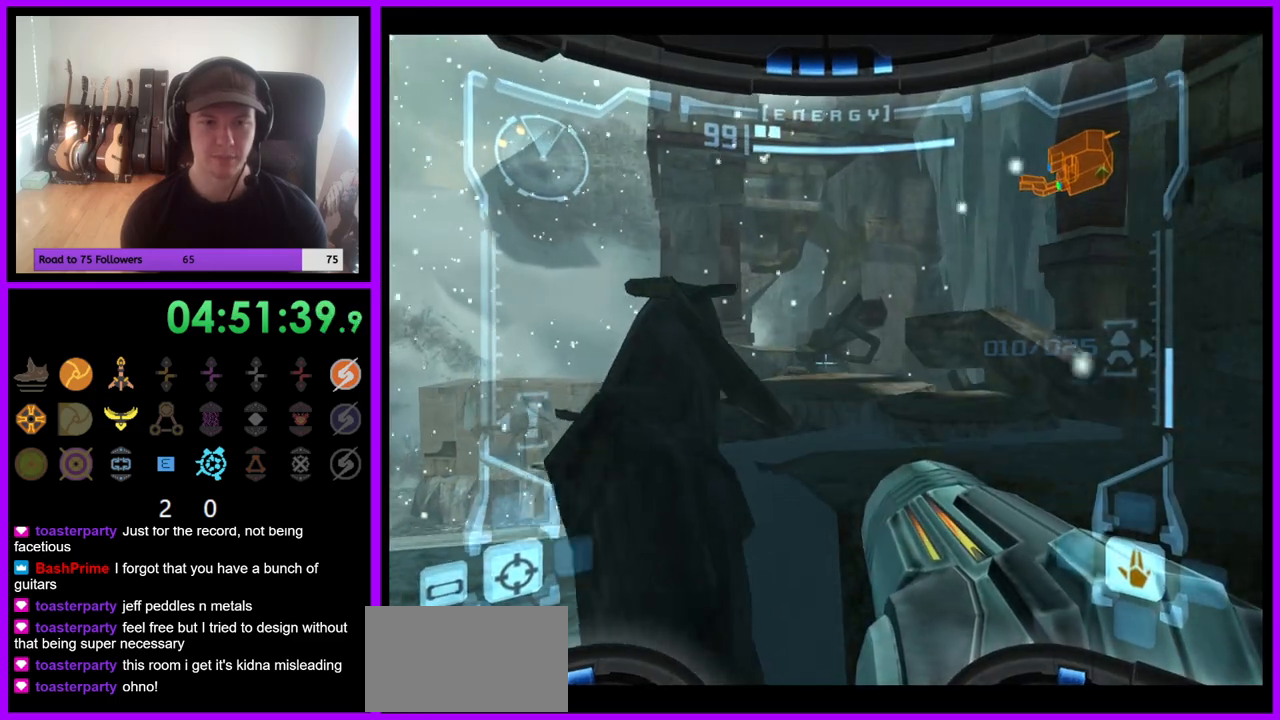
{"buttons": [], "left_stick": "up", "right_stick": "center", "events": [[183, "left_stick", "up-right"], [283, "left_stick", "up"]]}
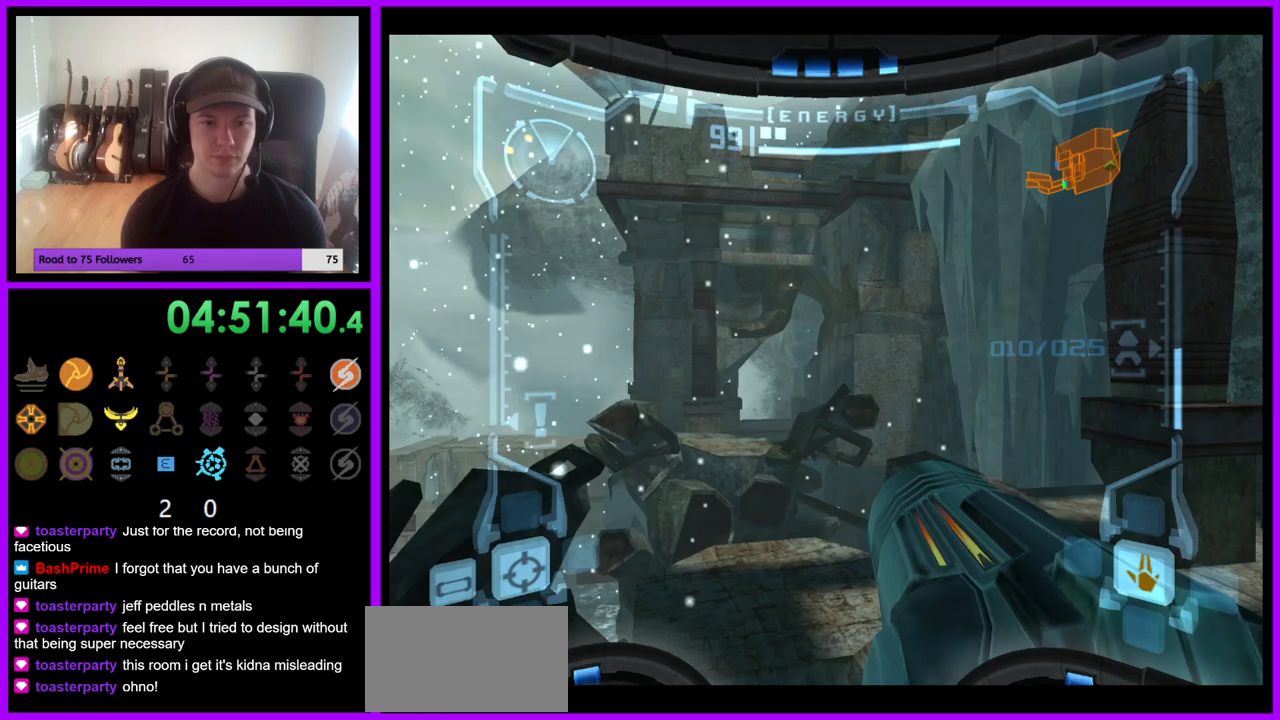
{"buttons": [], "left_stick": "up", "right_stick": "center", "events": []}
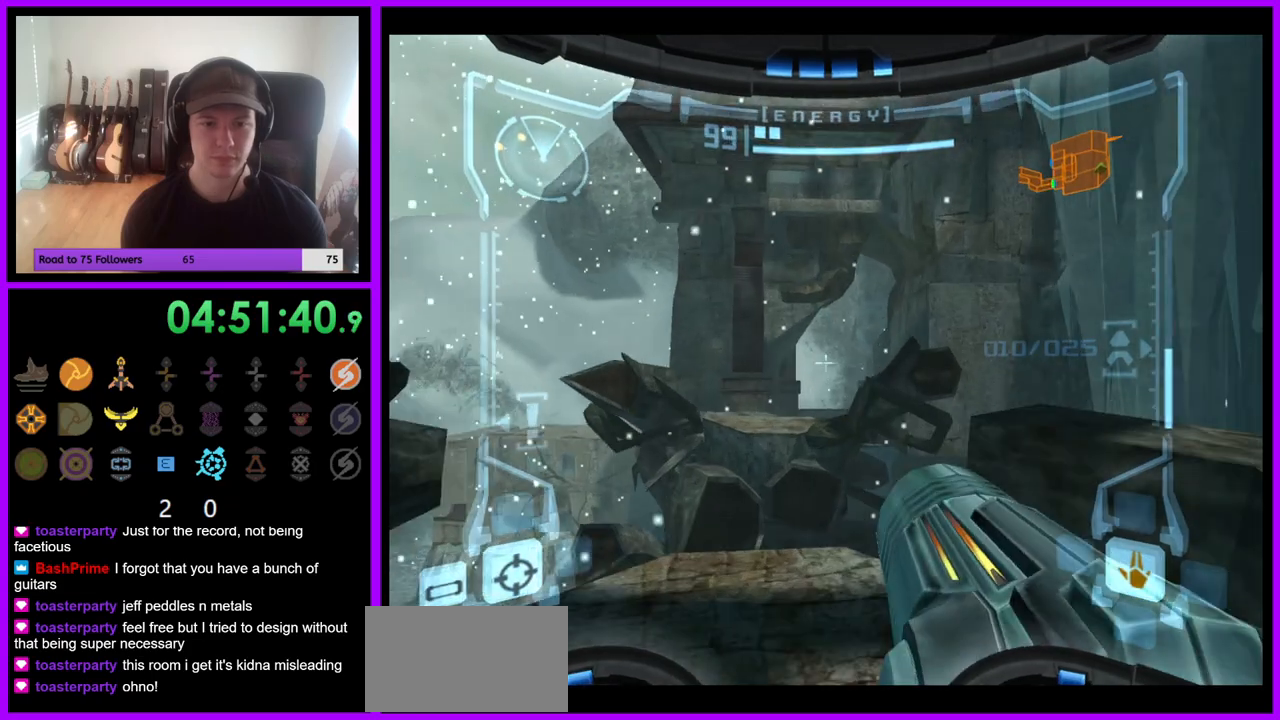
{"buttons": ["B"], "left_stick": "up", "right_stick": "center", "events": [[500, "B", "down"]]}
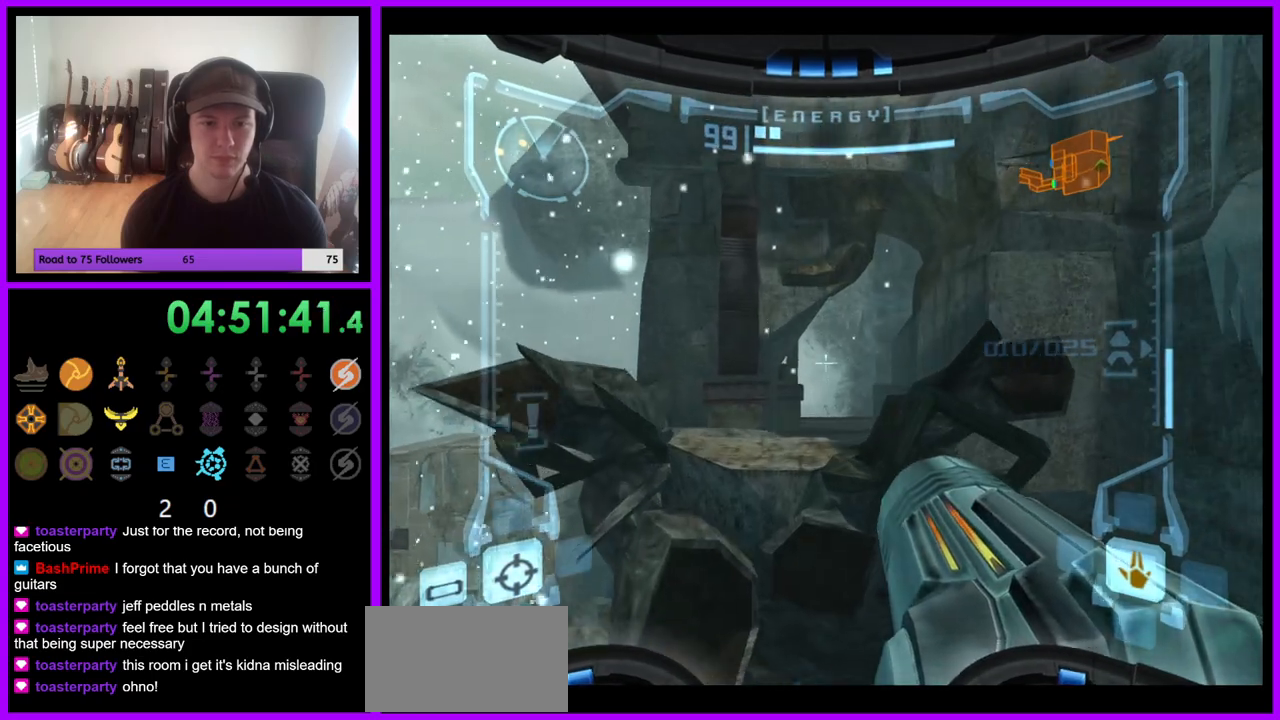
{"buttons": [], "left_stick": "up", "right_stick": "center", "events": [[167, "B", "up"]]}
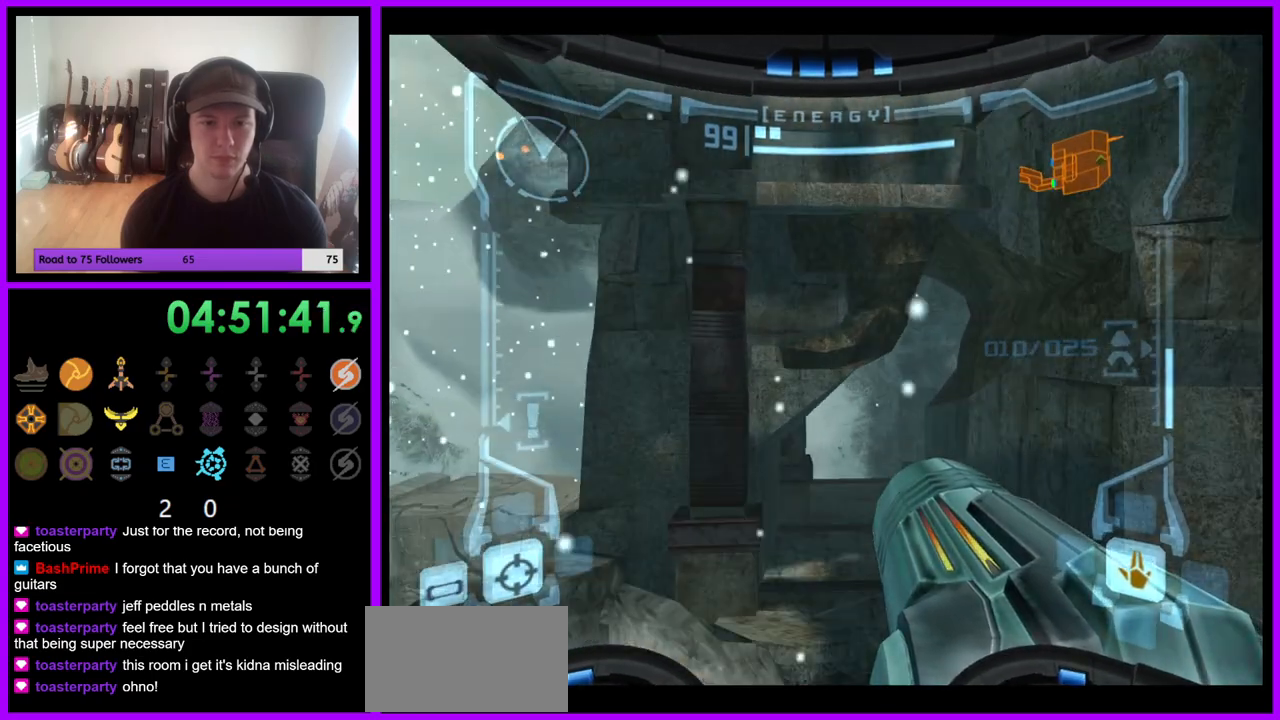
{"buttons": [], "left_stick": "up-right", "right_stick": "center", "events": [[133, "left_stick", "up-right"]]}
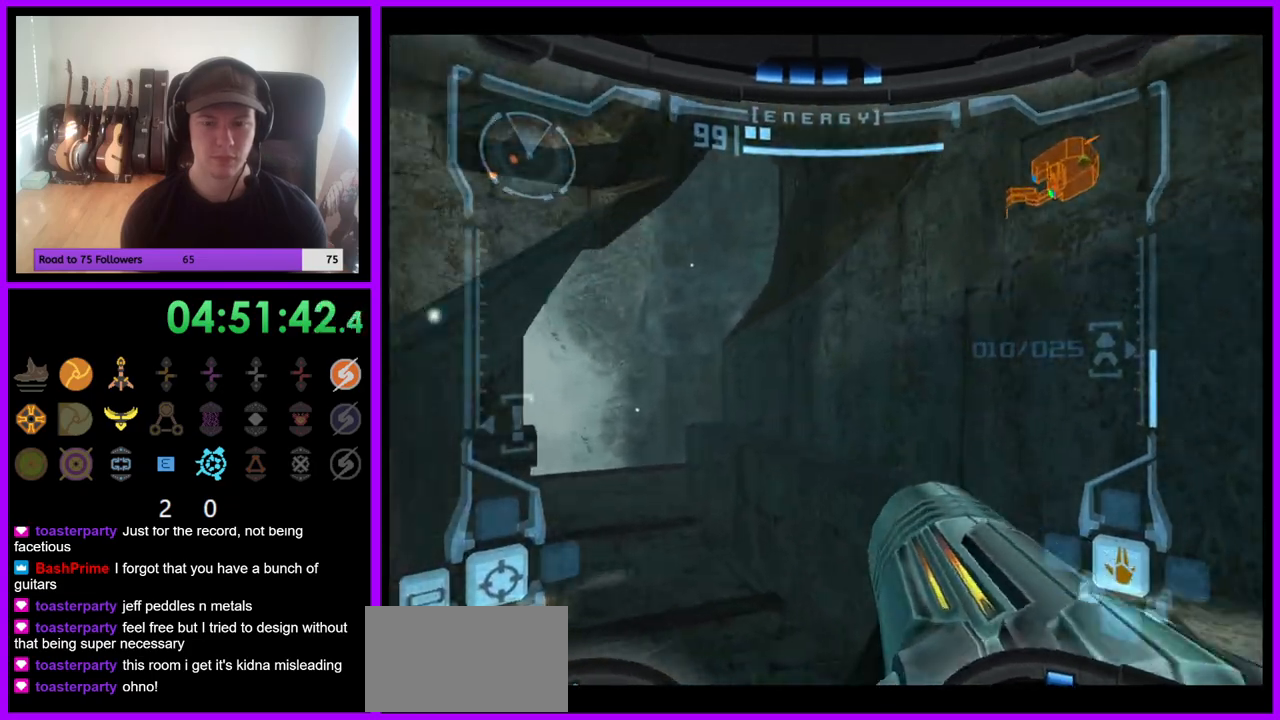
{"buttons": [], "left_stick": "up-left", "right_stick": "center", "events": [[133, "left_stick", "up-left"]]}
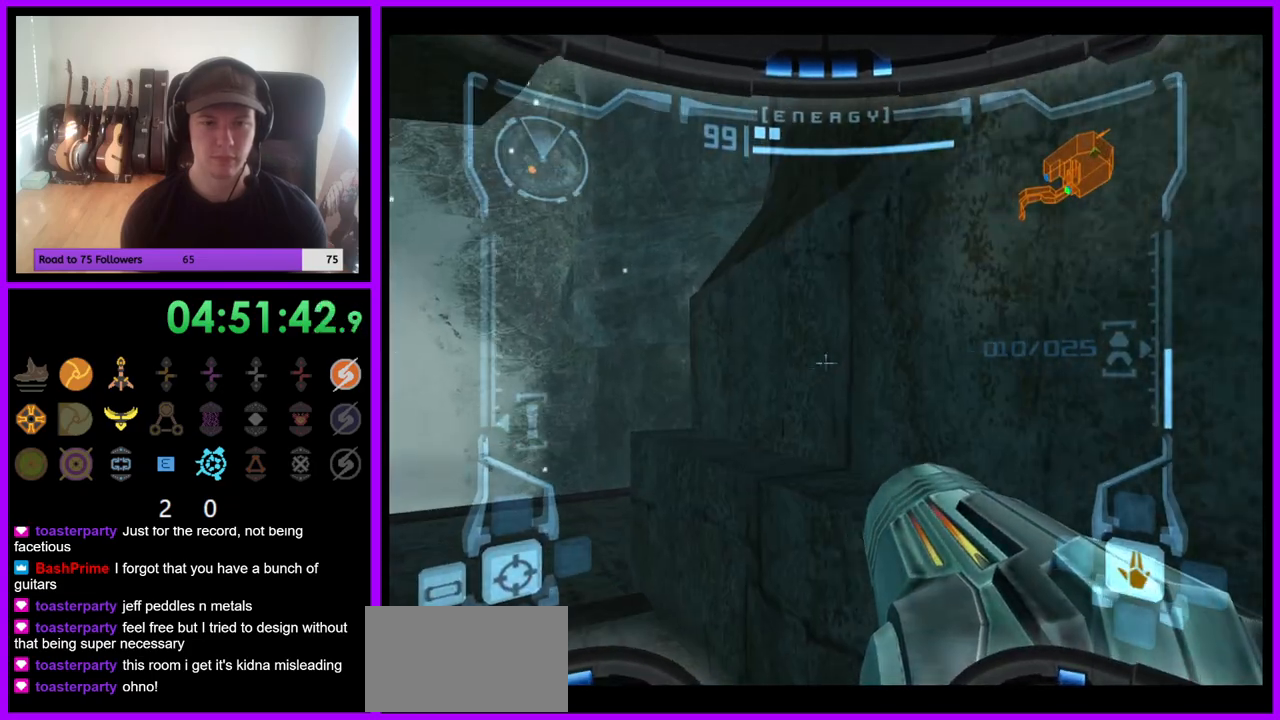
{"buttons": [], "left_stick": "up-right", "right_stick": "center", "events": [[217, "B", "down"], [350, "B", "up"], [467, "left_stick", "up-right"]]}
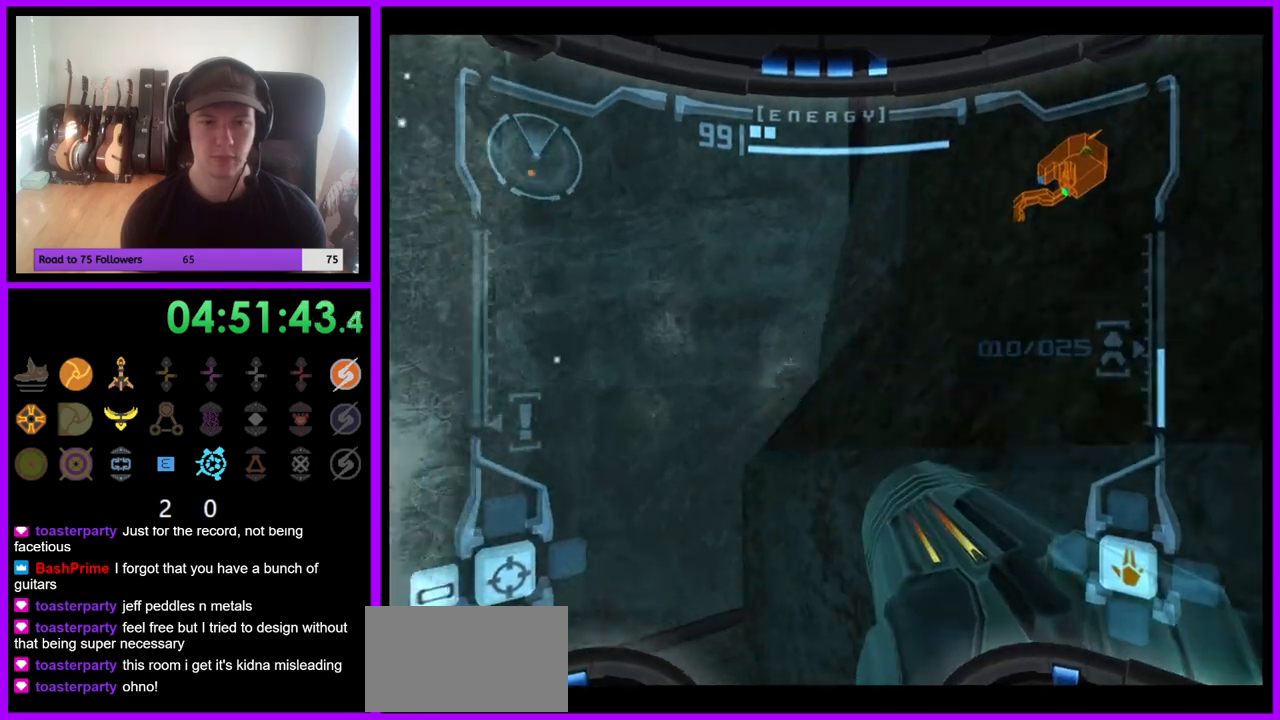
{"buttons": [], "left_stick": "right", "right_stick": "center", "events": [[50, "left_stick", "right"]]}
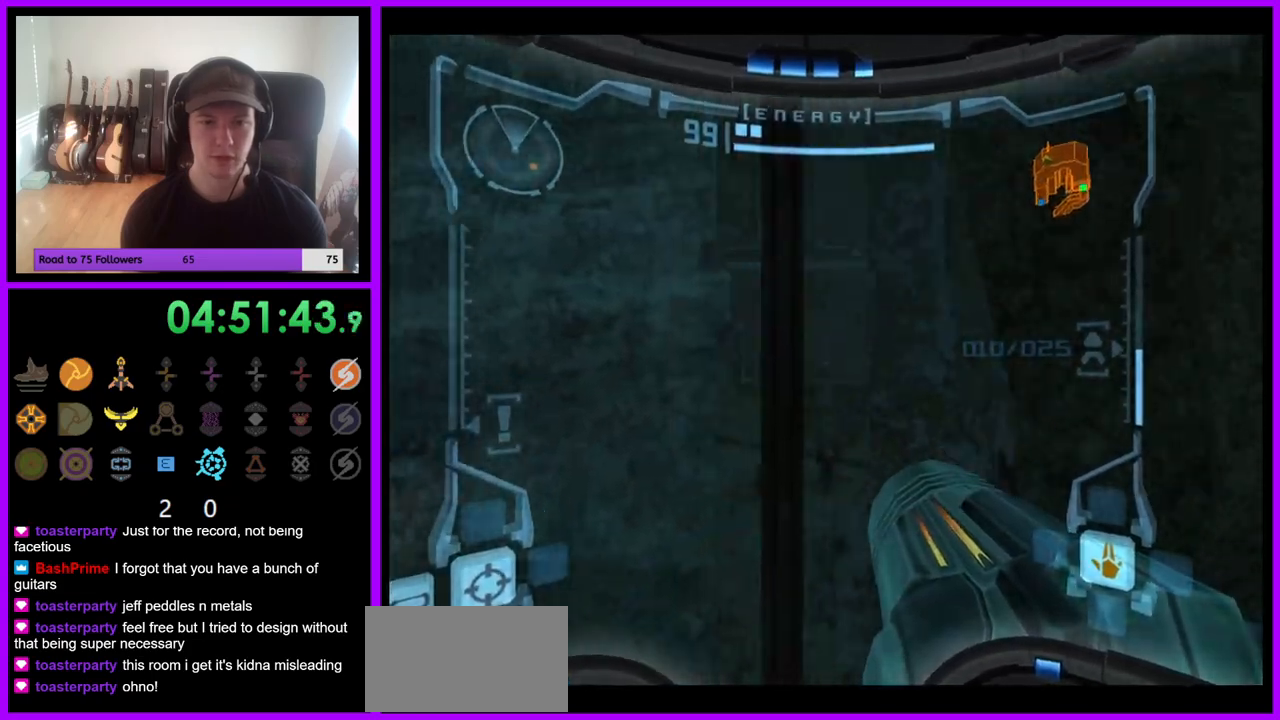
{"buttons": ["B"], "left_stick": "center", "right_stick": "center", "events": [[17, "left_stick", "up-right"], [117, "left_stick", "up"], [283, "left_stick", "center"], [433, "B", "down"]]}
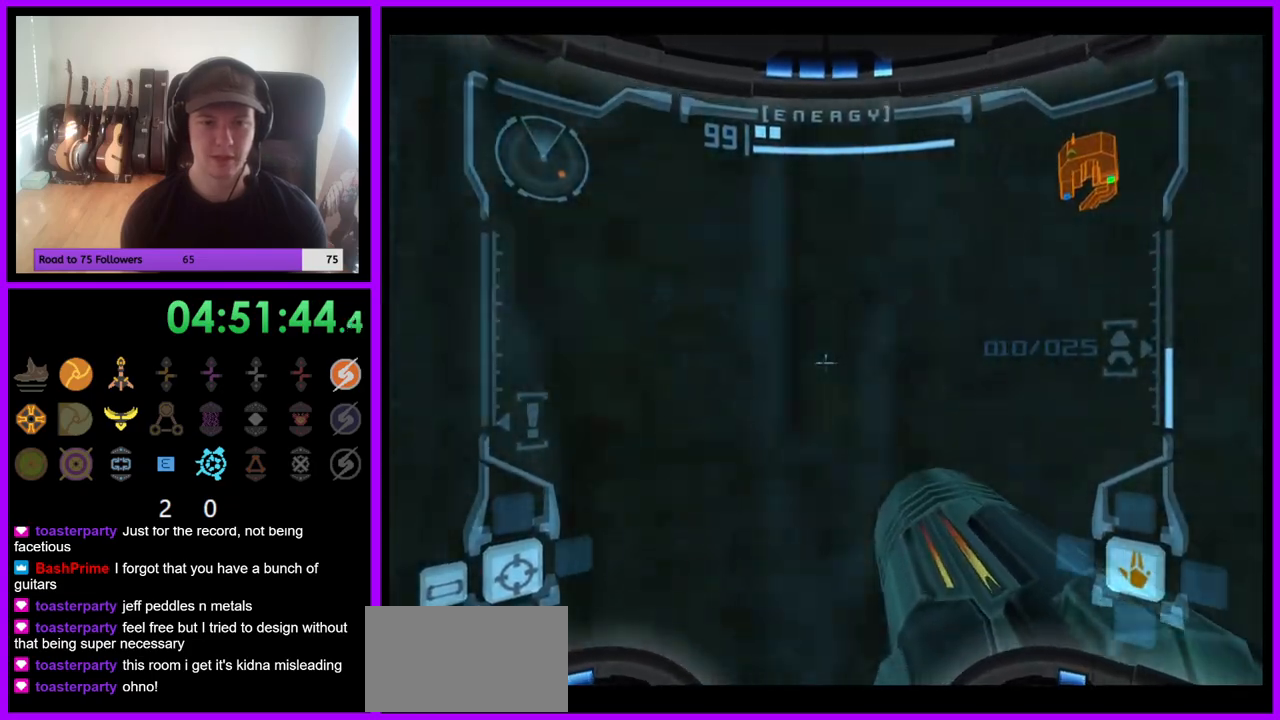
{"buttons": [], "left_stick": "up", "right_stick": "center", "events": [[50, "B", "up"], [183, "left_stick", "right"], [250, "left_stick", "up-right"], [367, "left_stick", "up"]]}
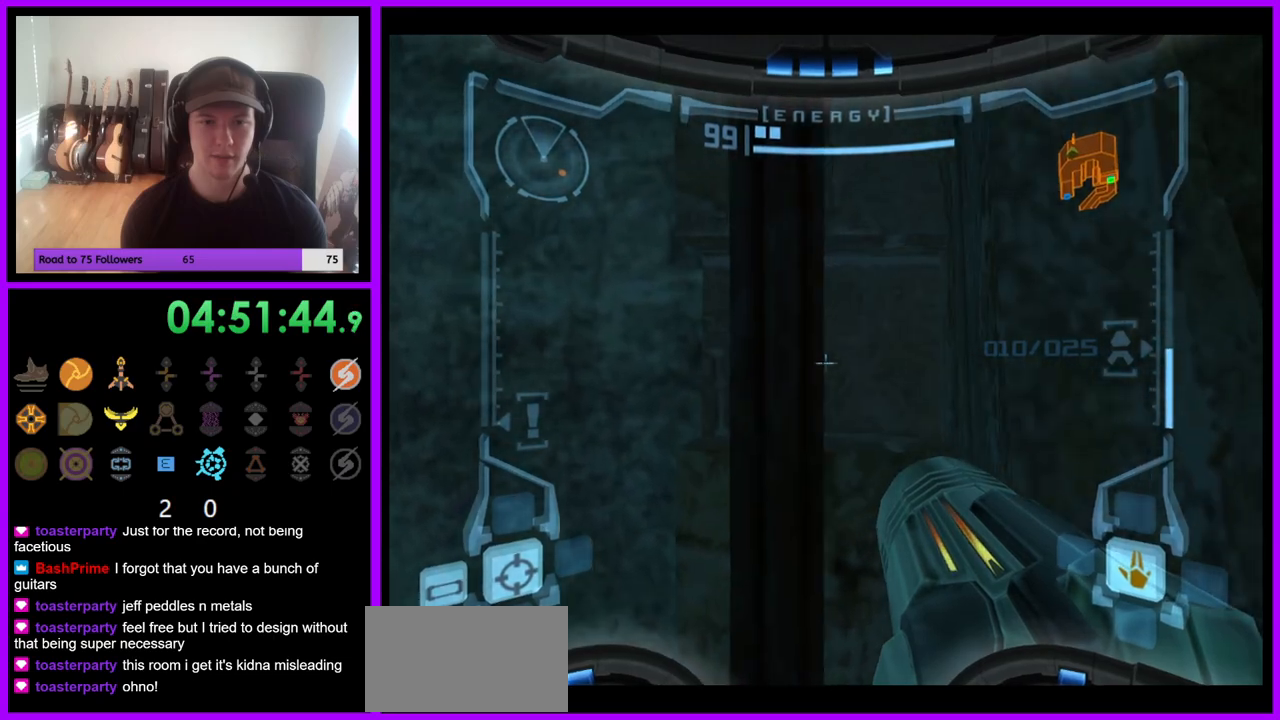
{"buttons": [], "left_stick": "up-right", "right_stick": "center", "events": [[500, "left_stick", "up-right"]]}
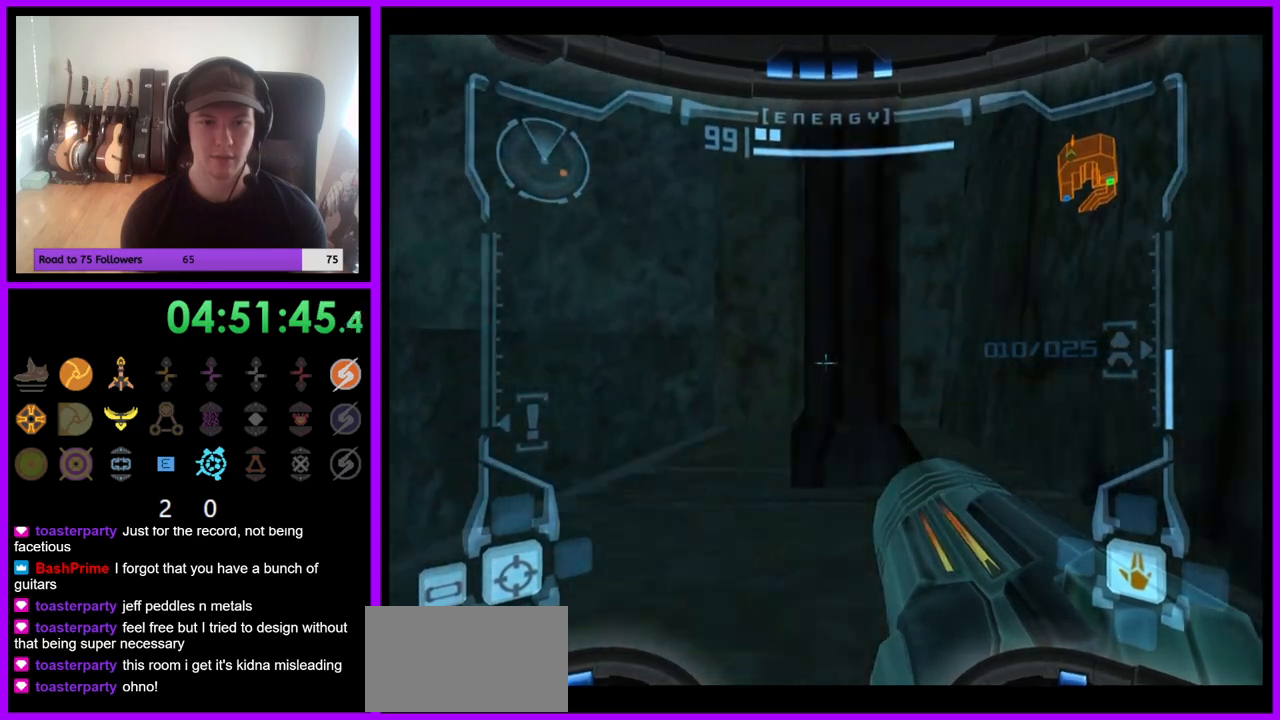
{"buttons": [], "left_stick": "up-right", "right_stick": "center", "events": [[233, "B", "down"], [367, "B", "up"]]}
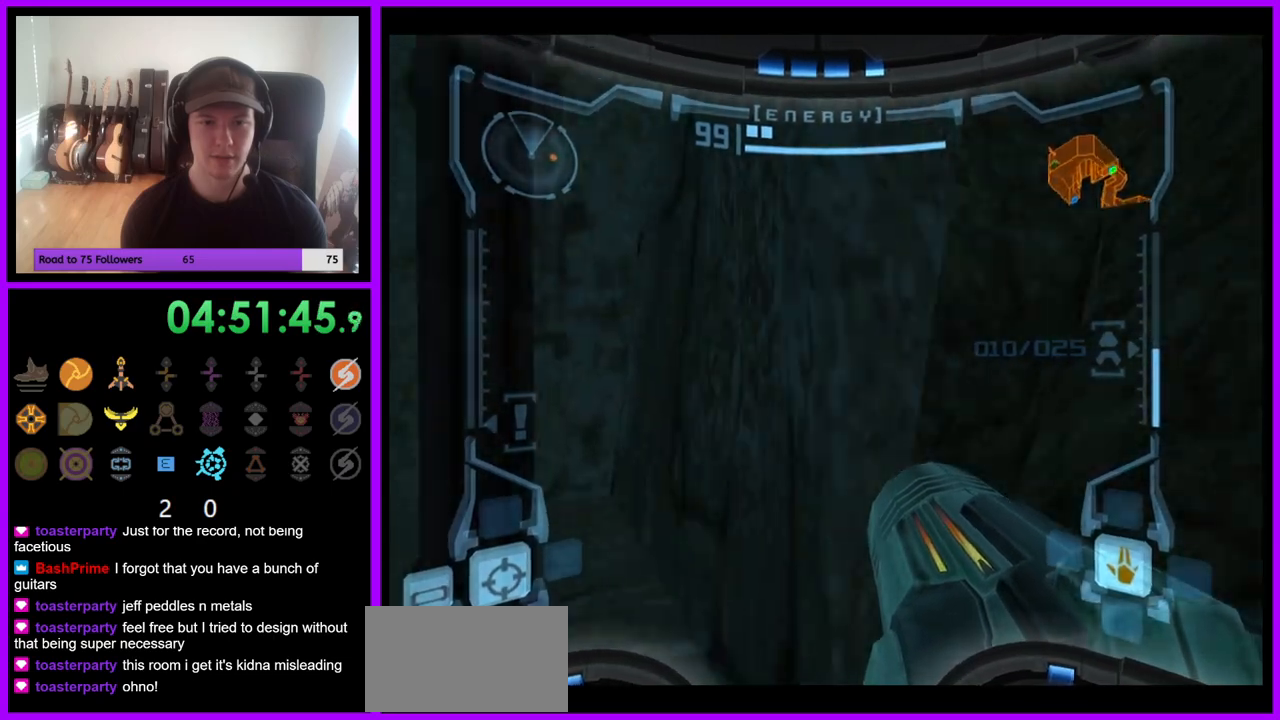
{"buttons": [], "left_stick": "up-right", "right_stick": "center", "events": [[17, "left_stick", "up"], [267, "left_stick", "up-left"], [483, "left_stick", "up-right"]]}
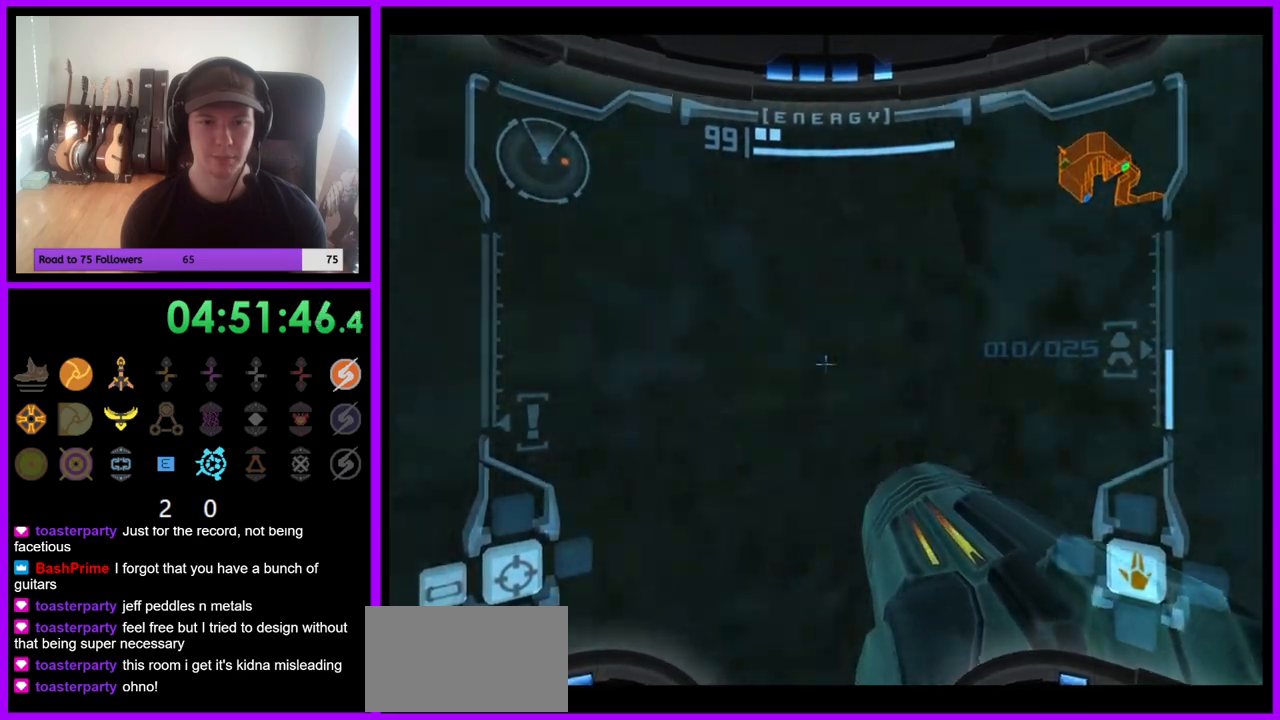
{"buttons": [], "left_stick": "down-right", "right_stick": "center", "events": [[67, "left_stick", "center"], [233, "left_stick", "down-right"], [250, "B", "down"], [367, "B", "up"]]}
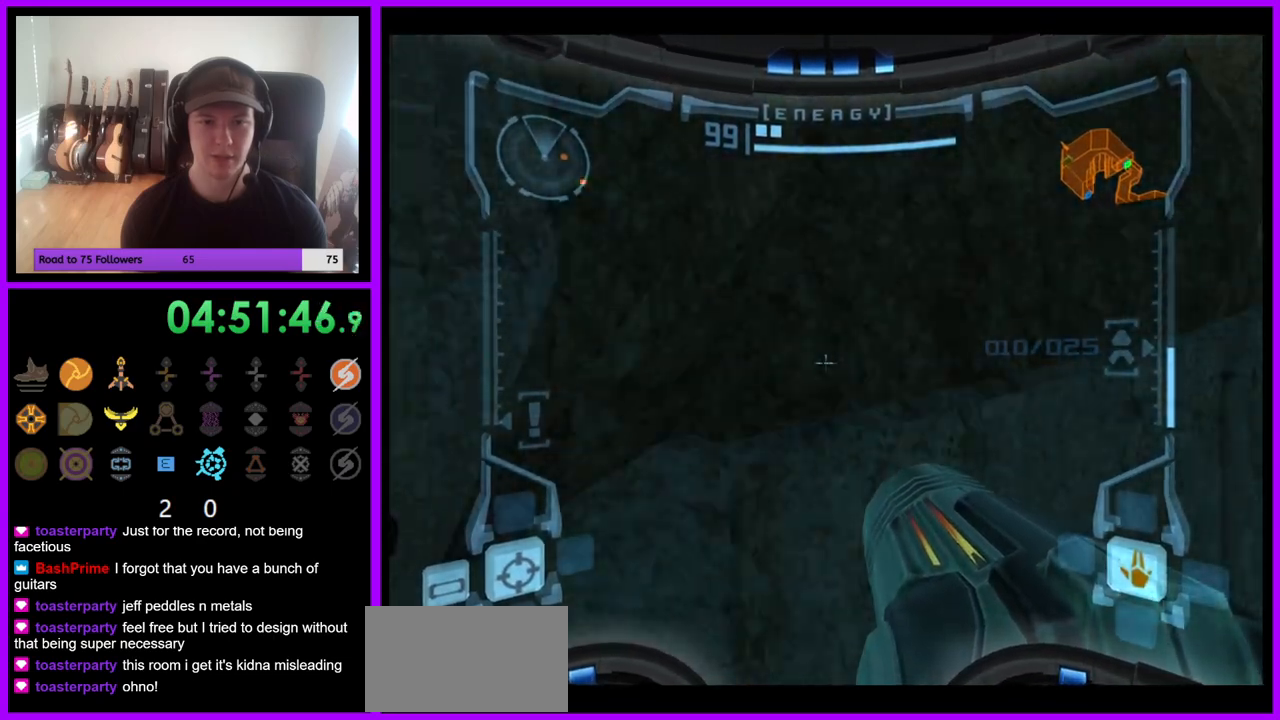
{"buttons": [], "left_stick": "center", "right_stick": "center", "events": [[100, "left_stick", "up"], [217, "left_stick", "center"], [367, "left_stick", "up"], [483, "left_stick", "center"]]}
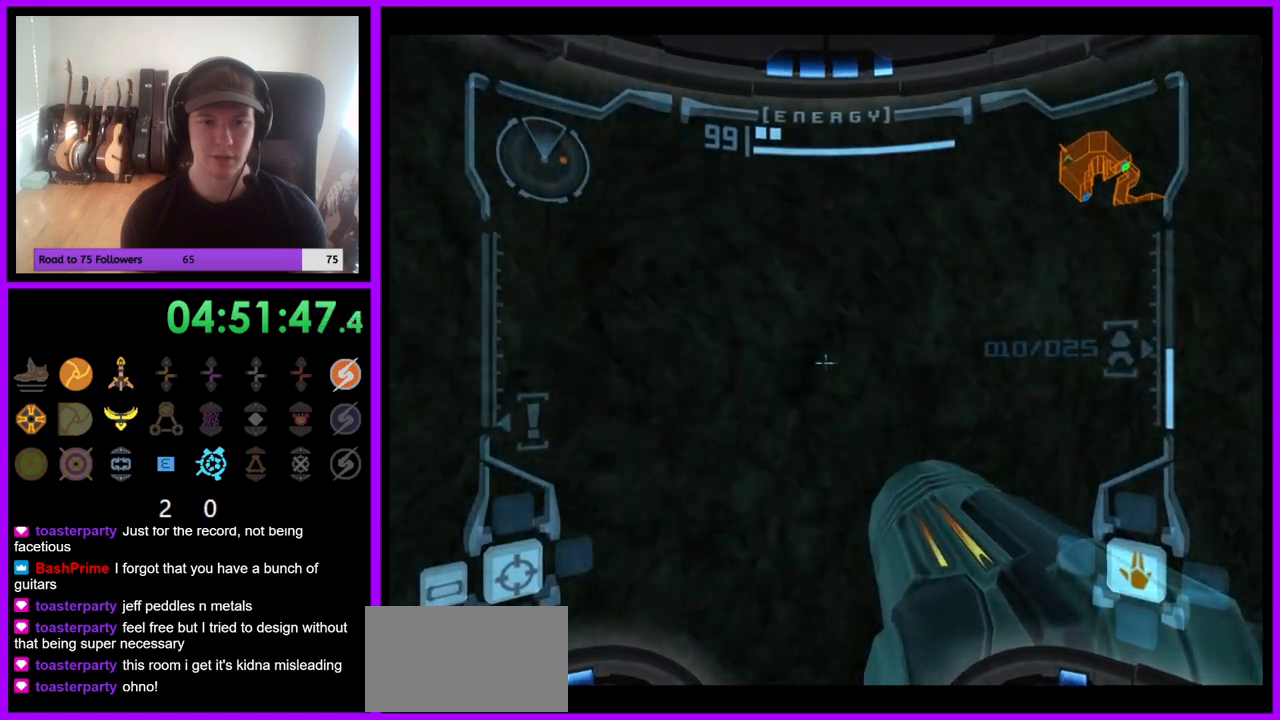
{"buttons": ["B"], "left_stick": "down-left", "right_stick": "center", "events": [[467, "B", "down"], [467, "left_stick", "down-left"]]}
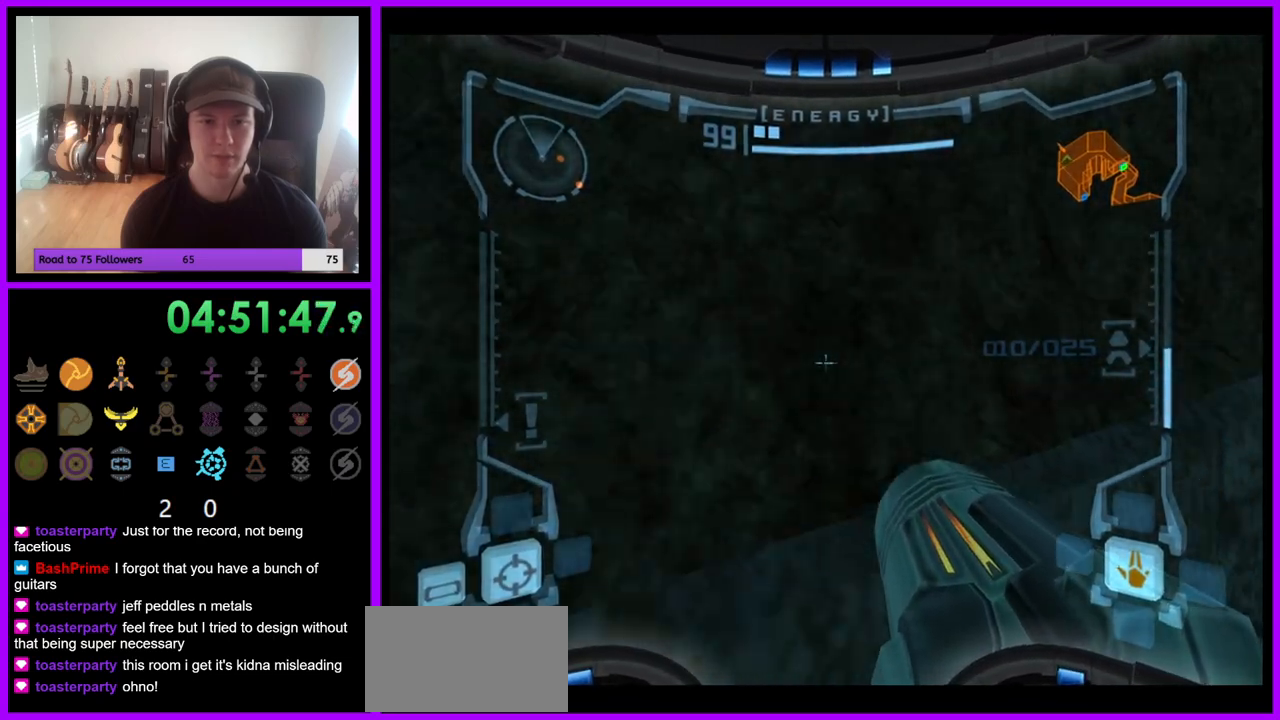
{"buttons": [], "left_stick": "up", "right_stick": "center", "events": [[67, "B", "up"], [283, "left_stick", "up"]]}
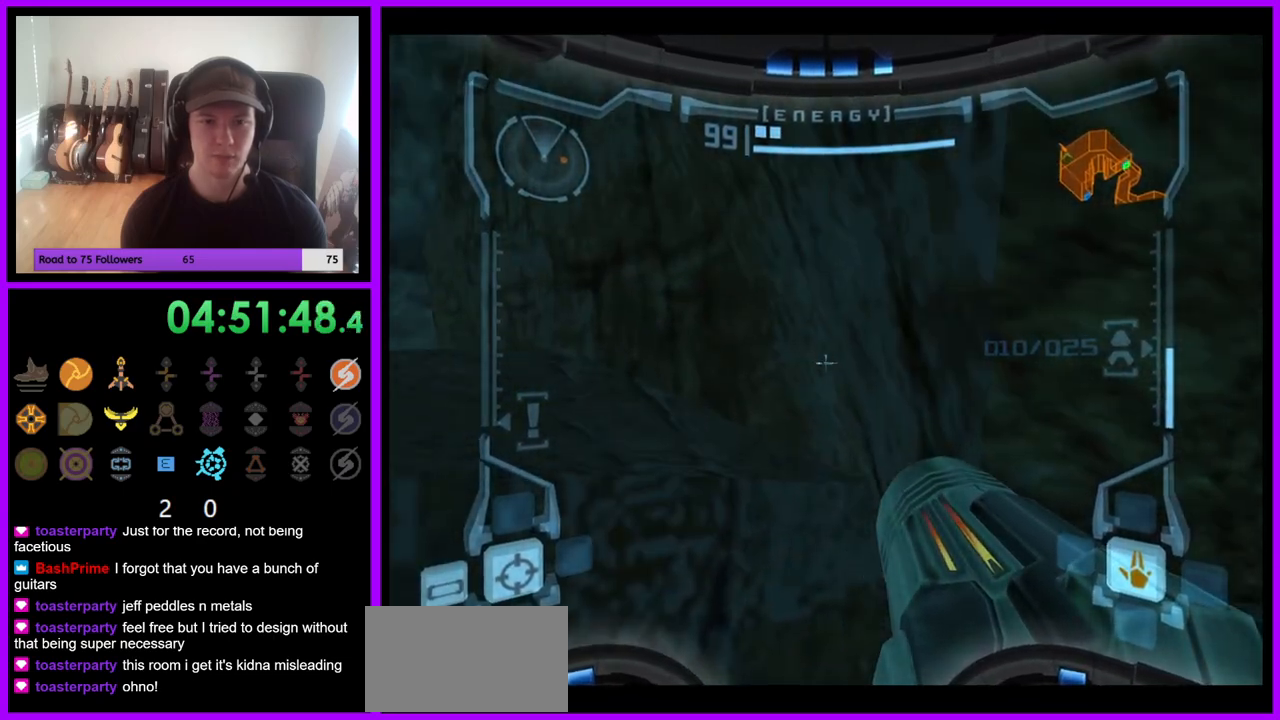
{"buttons": [], "left_stick": "up", "right_stick": "center", "events": [[50, "left_stick", "up-left"], [167, "left_stick", "up"]]}
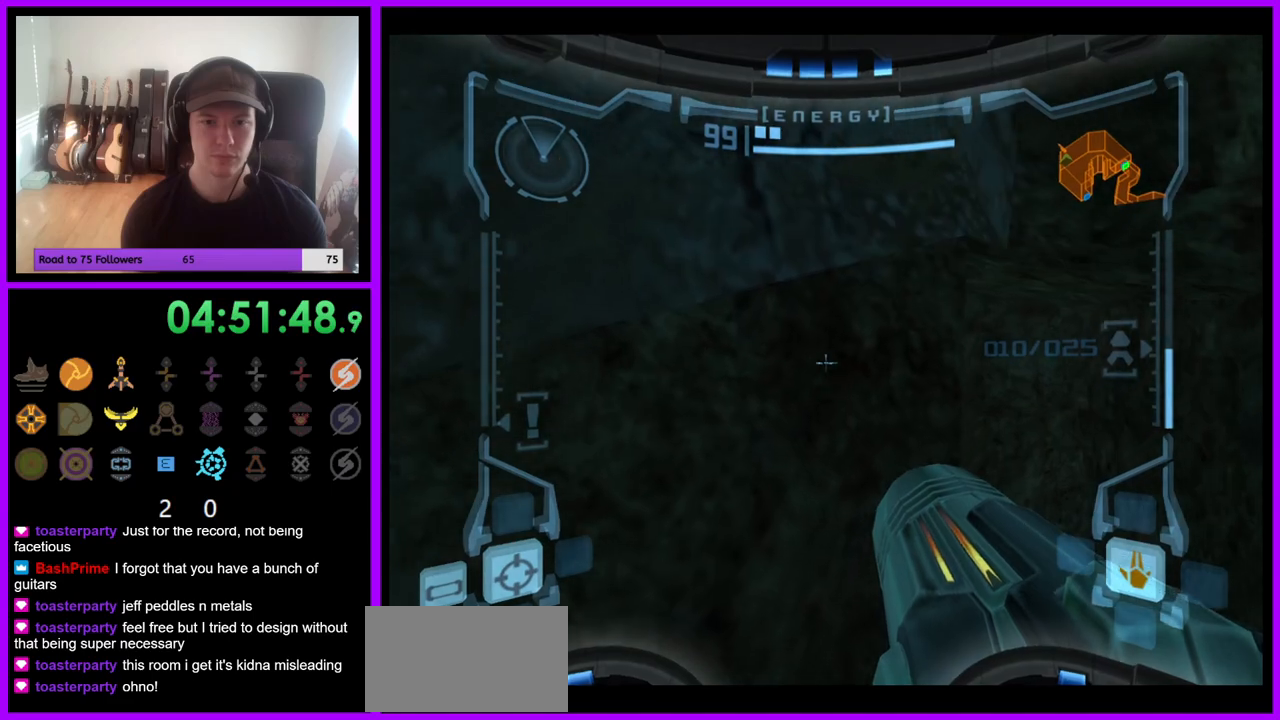
{"buttons": ["X"], "left_stick": "up", "right_stick": "center", "events": [[450, "X", "down"]]}
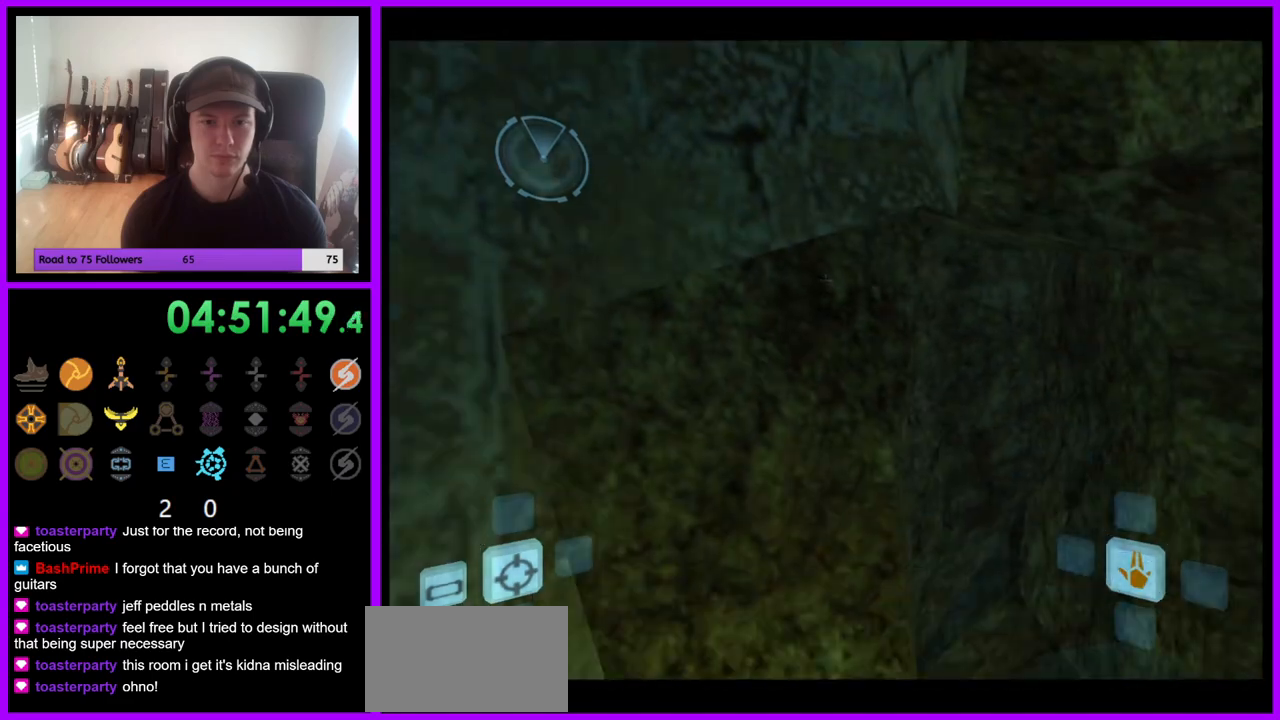
{"buttons": [], "left_stick": "up", "right_stick": "center", "events": [[83, "X", "up"]]}
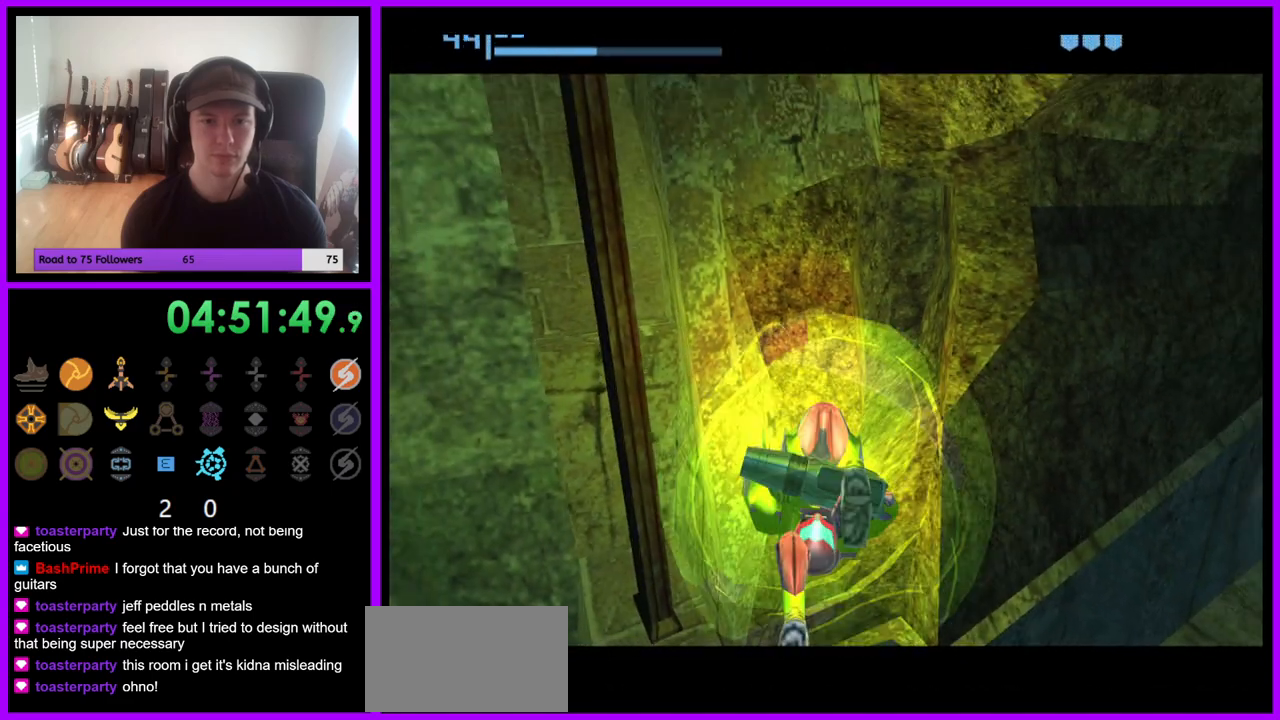
{"buttons": [], "left_stick": "up", "right_stick": "center", "events": []}